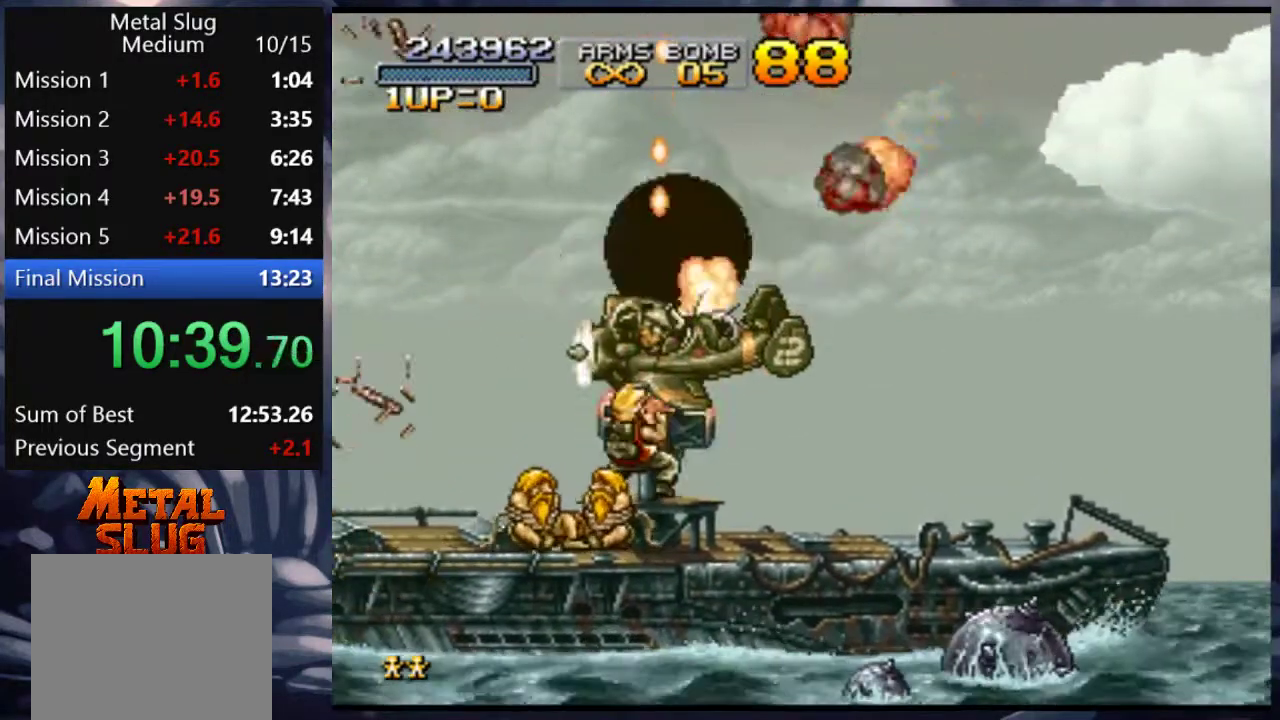
Gameplay with a controller (PlayStation layout); each line is a JSON object with the inputs held at the frame after it. "events" lists button and stick changes between this image and that frame as [ms after this image, input, new state], when the widget could be followed in between. Not read: L3 R3.
{"buttons": [], "left_stick": "center", "right_stick": "center", "events": [[17, "SQUARE", "up"], [50, "SQUARE", "down"], [117, "SQUARE", "up"], [183, "DPAD_LEFT", "up"], [183, "SQUARE", "down"], [250, "SQUARE", "up"], [317, "SQUARE", "down"], [350, "SQUARE", "up"], [417, "SQUARE", "down"], [450, "SQUARE", "up"]]}
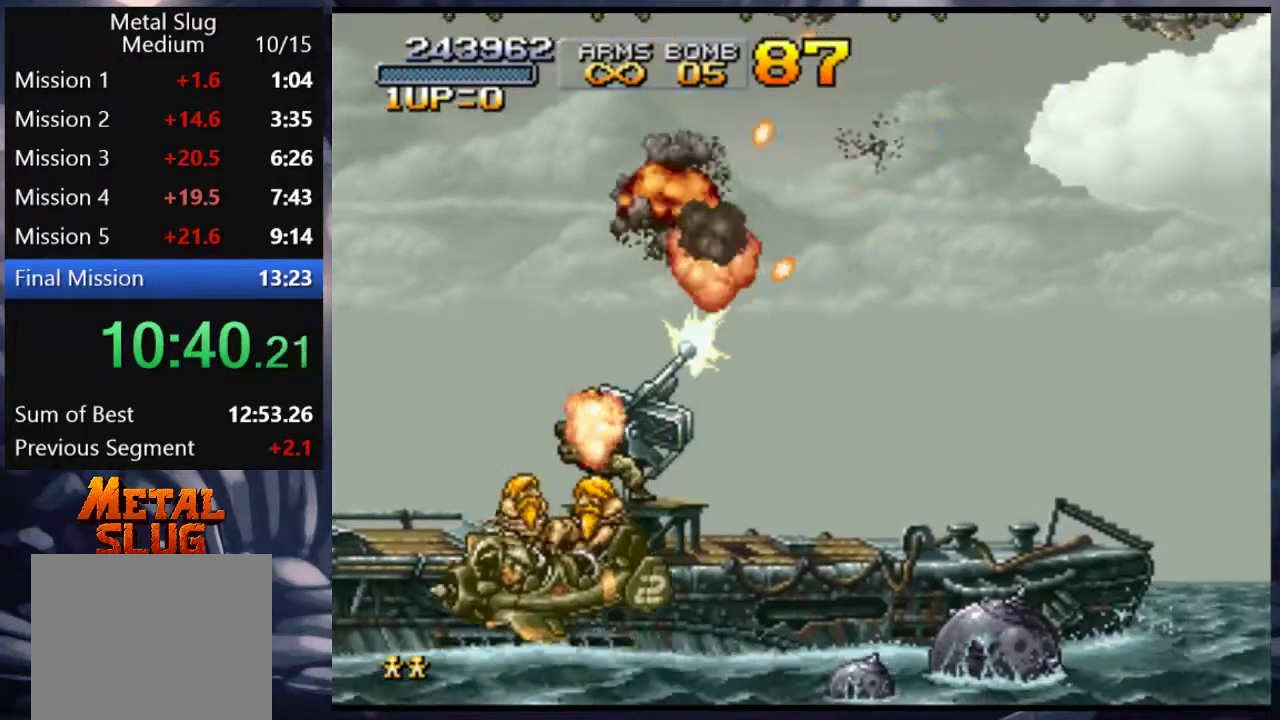
{"buttons": ["SQUARE", "DPAD_RIGHT"], "left_stick": "center", "right_stick": "center", "events": [[17, "SQUARE", "down"], [50, "SQUARE", "up"], [117, "DPAD_RIGHT", "down"], [117, "SQUARE", "down"], [183, "SQUARE", "up"], [250, "SQUARE", "down"], [283, "SQUARE", "up"], [350, "SQUARE", "down"], [383, "SQUARE", "up"], [450, "SQUARE", "down"]]}
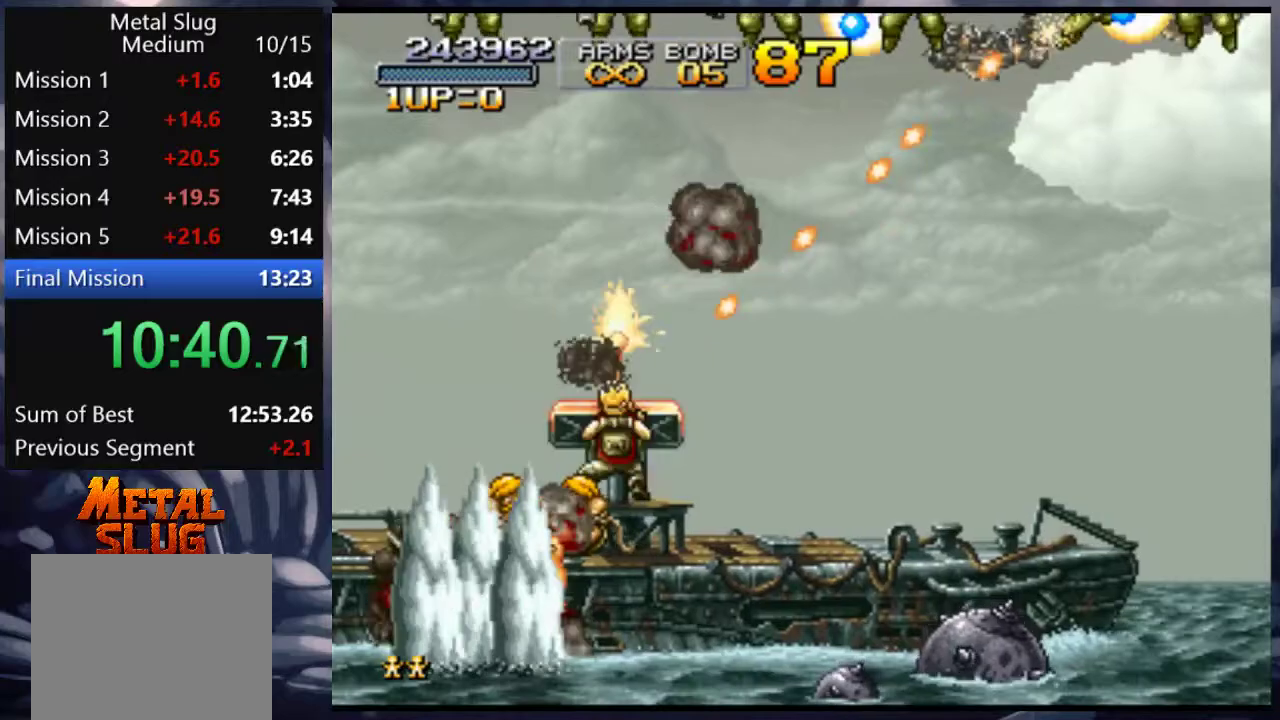
{"buttons": ["DPAD_RIGHT"], "left_stick": "center", "right_stick": "center", "events": [[17, "SQUARE", "up"], [83, "DPAD_RIGHT", "up"], [83, "SQUARE", "down"], [117, "SQUARE", "up"], [183, "SQUARE", "down"], [250, "SQUARE", "up"], [283, "DPAD_RIGHT", "down"], [283, "SQUARE", "down"], [350, "SQUARE", "up"], [383, "SQUARE", "down"], [450, "SQUARE", "up"]]}
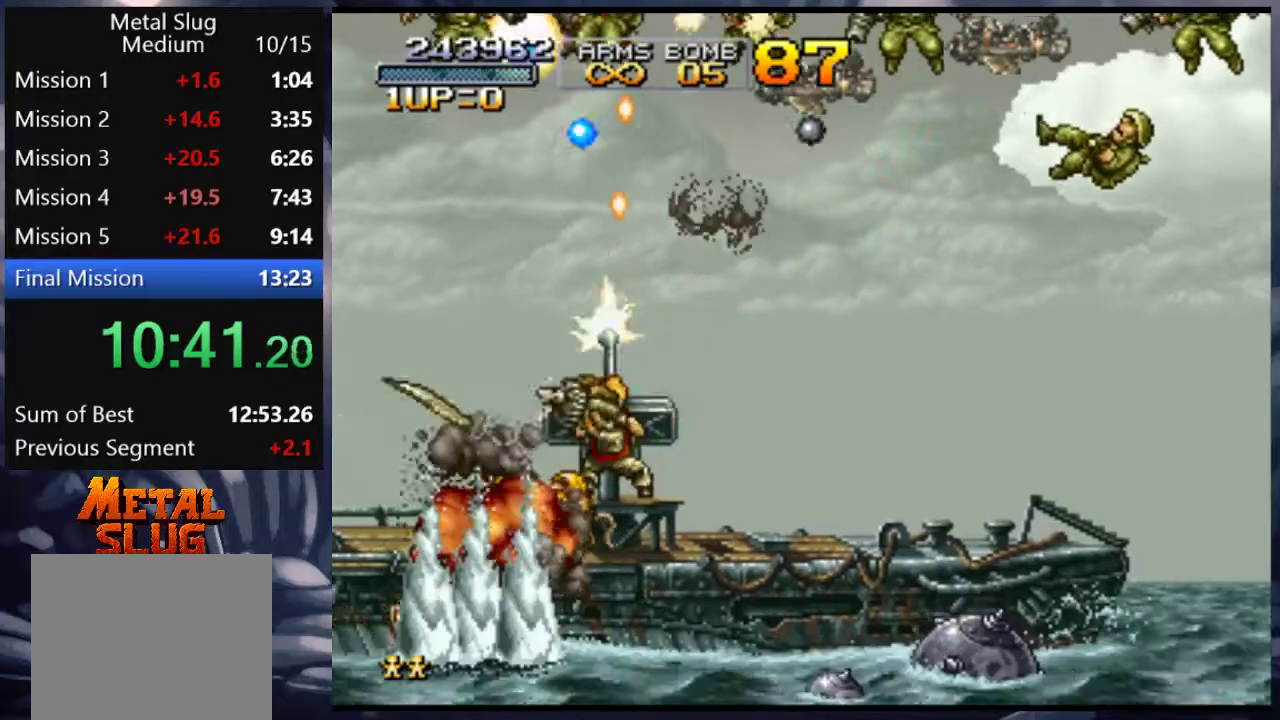
{"buttons": ["CROSS", "DPAD_LEFT"], "left_stick": "center", "right_stick": "center", "events": [[17, "DPAD_RIGHT", "up"], [17, "SQUARE", "down"], [50, "SQUARE", "up"], [117, "SQUARE", "down"], [183, "SQUARE", "up"], [217, "SQUARE", "down"], [283, "SQUARE", "up"], [350, "DPAD_LEFT", "down"], [417, "CROSS", "down"]]}
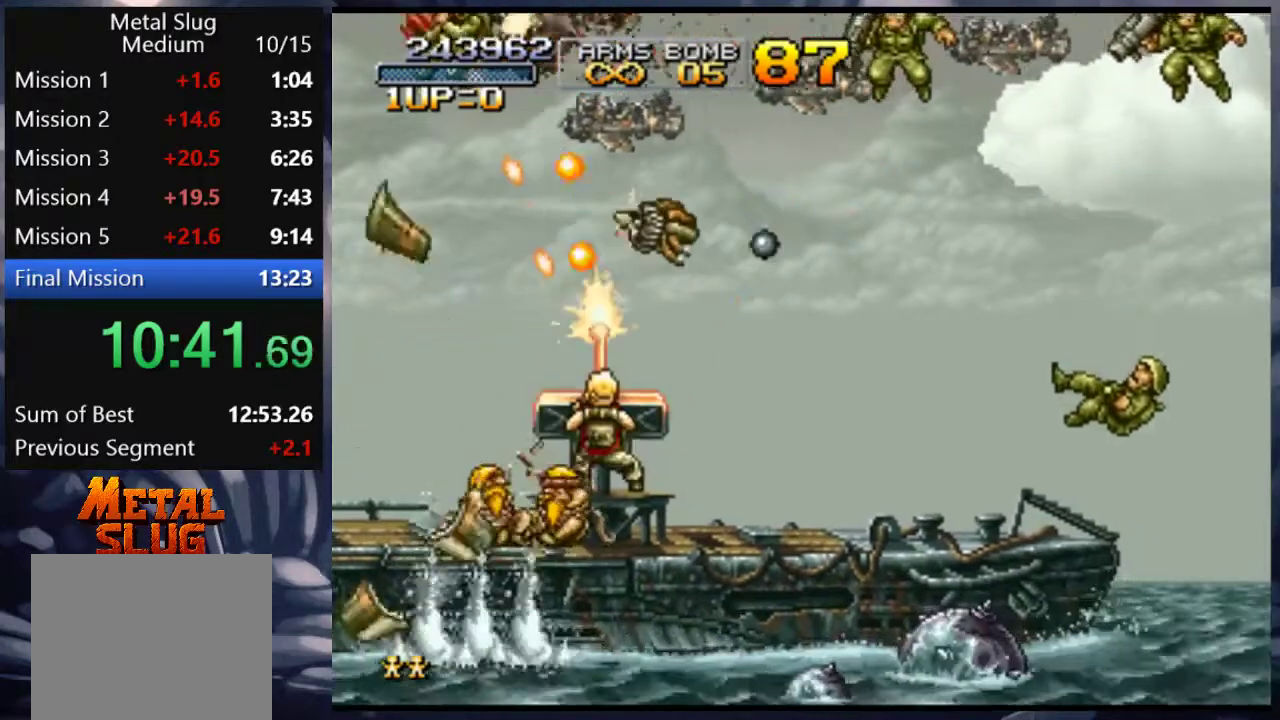
{"buttons": ["DPAD_UP", "DPAD_RIGHT"], "left_stick": "center", "right_stick": "center", "events": [[17, "CROSS", "up"], [17, "DPAD_LEFT", "up"], [117, "CROSS", "down"], [183, "CROSS", "up"], [283, "DPAD_RIGHT", "down"], [383, "SQUARE", "down"], [450, "SQUARE", "up"], [483, "DPAD_UP", "down"]]}
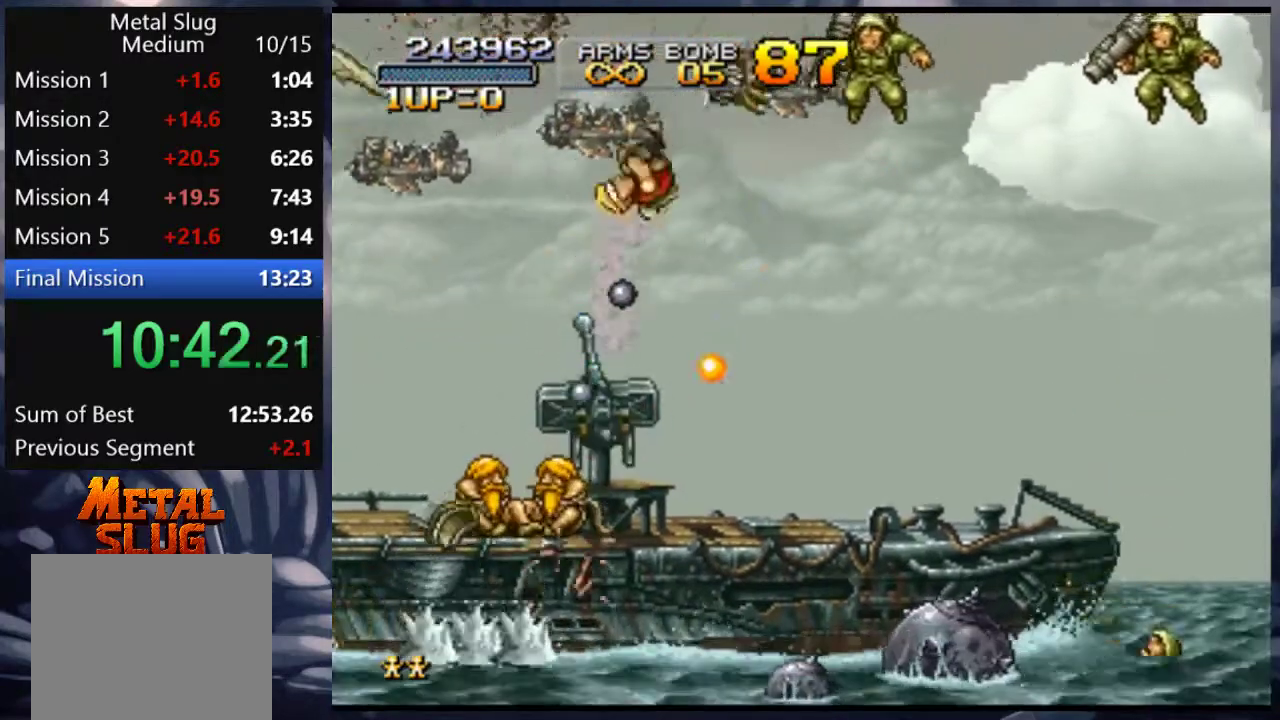
{"buttons": ["SQUARE", "DPAD_UP"], "left_stick": "center", "right_stick": "center", "events": [[17, "DPAD_UP", "up"], [17, "SQUARE", "down"], [117, "SQUARE", "up"], [183, "DPAD_UP", "down"], [217, "SQUARE", "down"], [283, "SQUARE", "up"], [350, "SQUARE", "down"], [417, "DPAD_RIGHT", "up"], [417, "SQUARE", "up"], [450, "SQUARE", "down"]]}
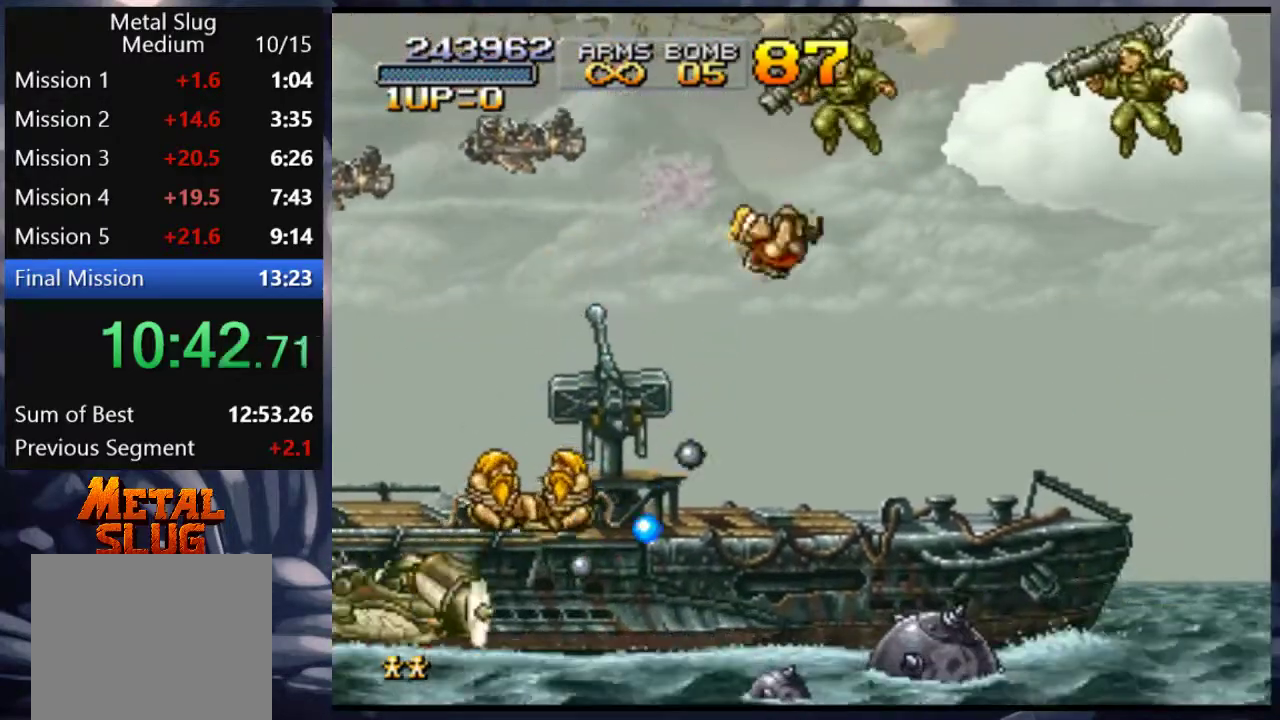
{"buttons": ["DPAD_UP", "DPAD_RIGHT"], "left_stick": "center", "right_stick": "center", "events": [[17, "SQUARE", "up"], [83, "SQUARE", "down"], [117, "DPAD_LEFT", "down"], [150, "SQUARE", "up"], [183, "SQUARE", "down"], [250, "DPAD_LEFT", "up"], [250, "SQUARE", "up"], [283, "DPAD_RIGHT", "down"], [317, "SQUARE", "down"], [350, "SQUARE", "up"], [417, "SQUARE", "down"], [450, "SQUARE", "up"]]}
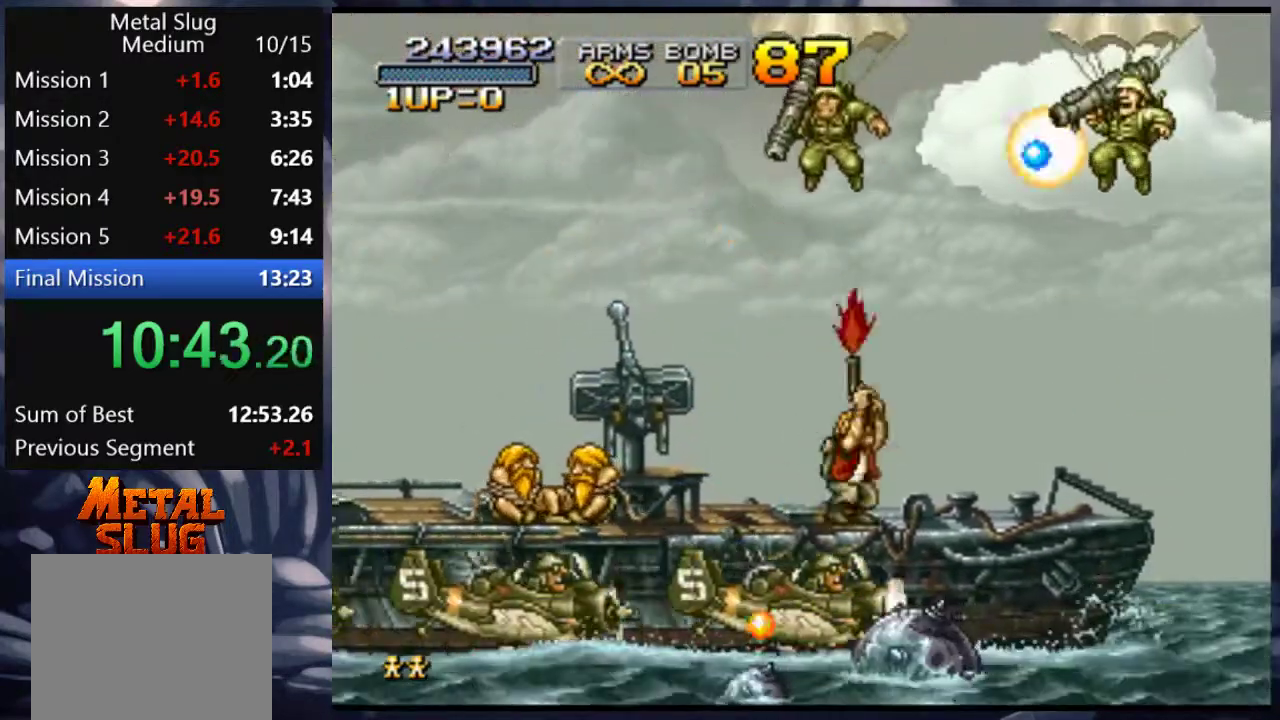
{"buttons": ["DPAD_RIGHT"], "left_stick": "center", "right_stick": "center", "events": [[17, "SQUARE", "down"], [50, "SQUARE", "up"], [117, "SQUARE", "down"], [150, "SQUARE", "up"], [217, "CROSS", "down"], [217, "DPAD_UP", "up"], [217, "SQUARE", "down"], [250, "CROSS", "up"], [250, "SQUARE", "up"], [317, "SQUARE", "down"], [383, "SQUARE", "up"], [417, "SQUARE", "down"], [483, "SQUARE", "up"]]}
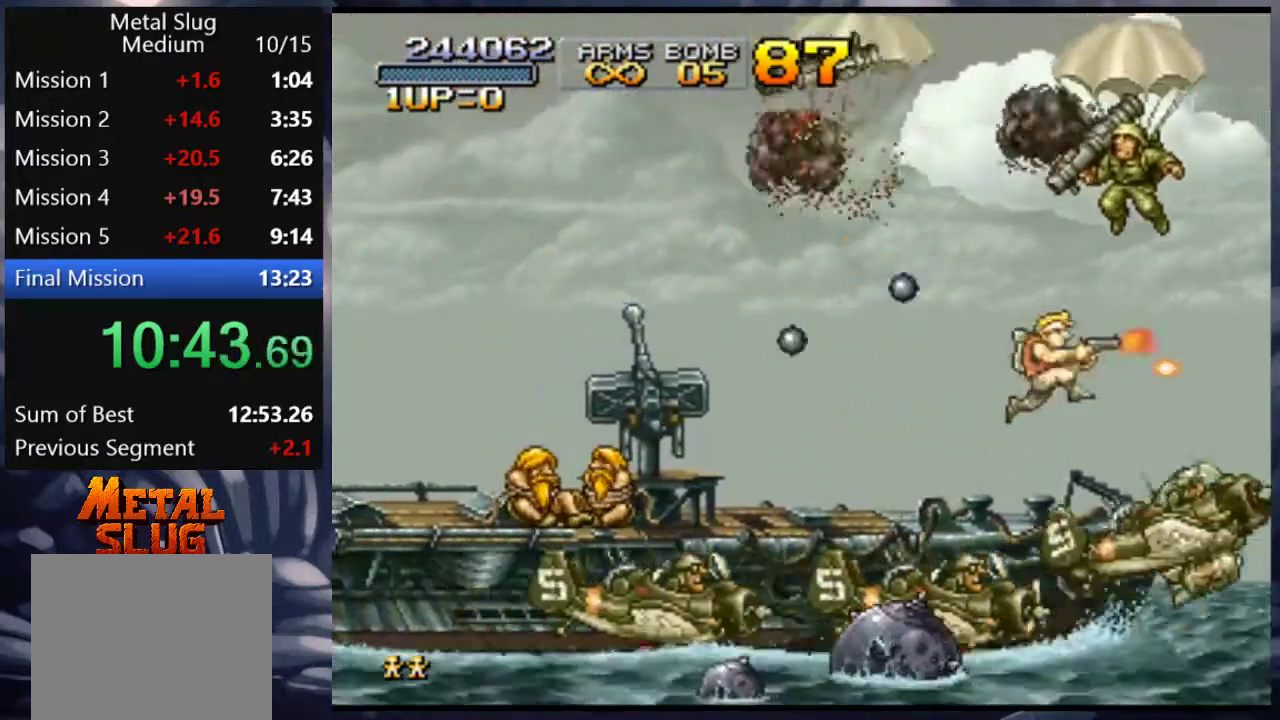
{"buttons": ["TRIANGLE"], "left_stick": "center", "right_stick": "center", "events": [[17, "SQUARE", "down"], [117, "DPAD_RIGHT", "up"], [117, "SQUARE", "up"], [183, "TRIANGLE", "down"], [283, "TRIANGLE", "up"], [350, "DPAD_LEFT", "down"], [350, "TRIANGLE", "down"], [417, "TRIANGLE", "up"], [450, "TRIANGLE", "down"], [483, "DPAD_LEFT", "up"]]}
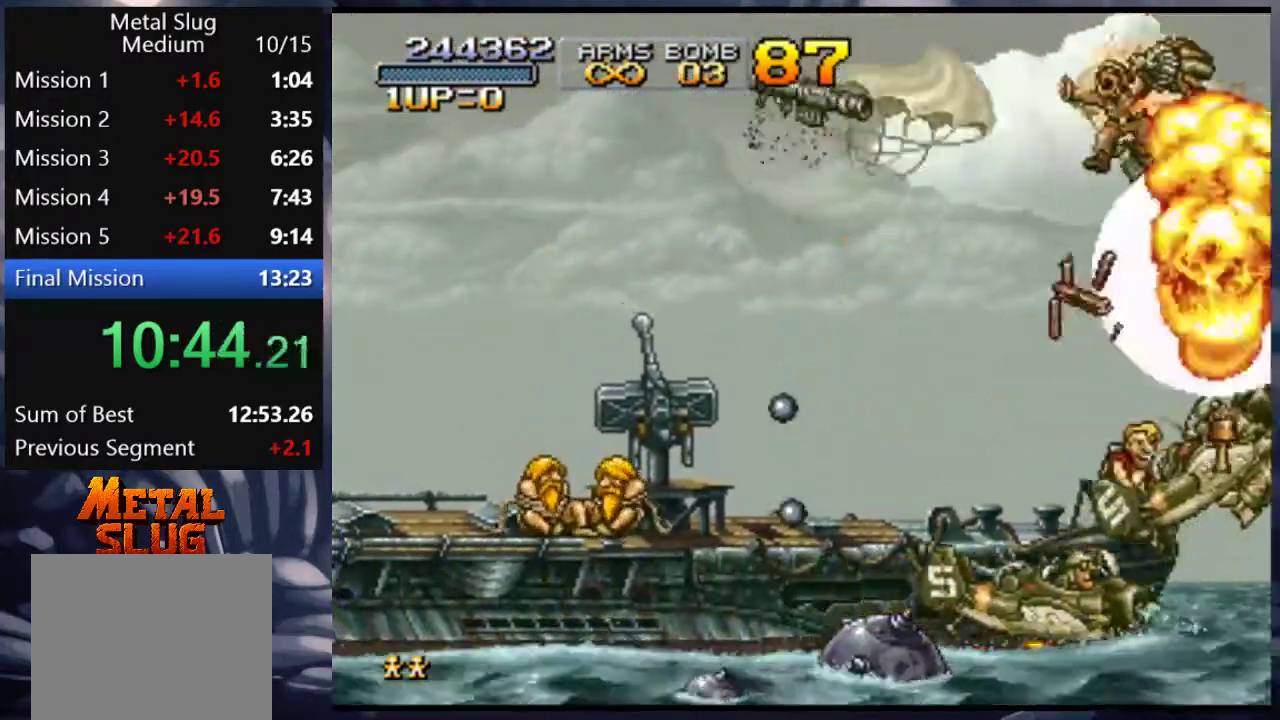
{"buttons": ["DPAD_LEFT"], "left_stick": "center", "right_stick": "center", "events": [[17, "TRIANGLE", "up"], [50, "TRIANGLE", "down"], [83, "DPAD_RIGHT", "down"], [117, "TRIANGLE", "up"], [150, "TRIANGLE", "down"], [217, "DPAD_RIGHT", "up"], [317, "TRIANGLE", "up"], [350, "TRIANGLE", "down"], [417, "DPAD_LEFT", "down"], [450, "TRIANGLE", "up"]]}
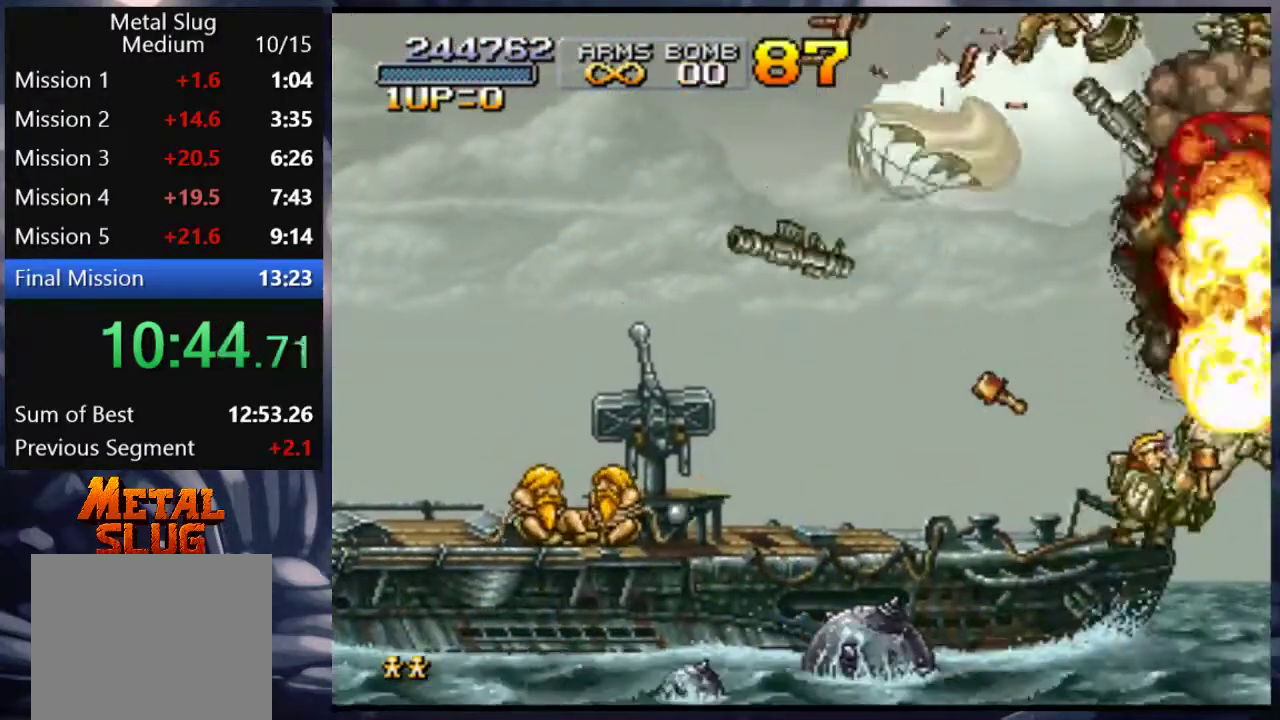
{"buttons": ["CROSS", "SQUARE", "DPAD_UP", "DPAD_LEFT"], "left_stick": "center", "right_stick": "center", "events": [[117, "DPAD_UP", "down"], [250, "SQUARE", "down"], [350, "SQUARE", "up"], [450, "CROSS", "down"], [450, "SQUARE", "down"]]}
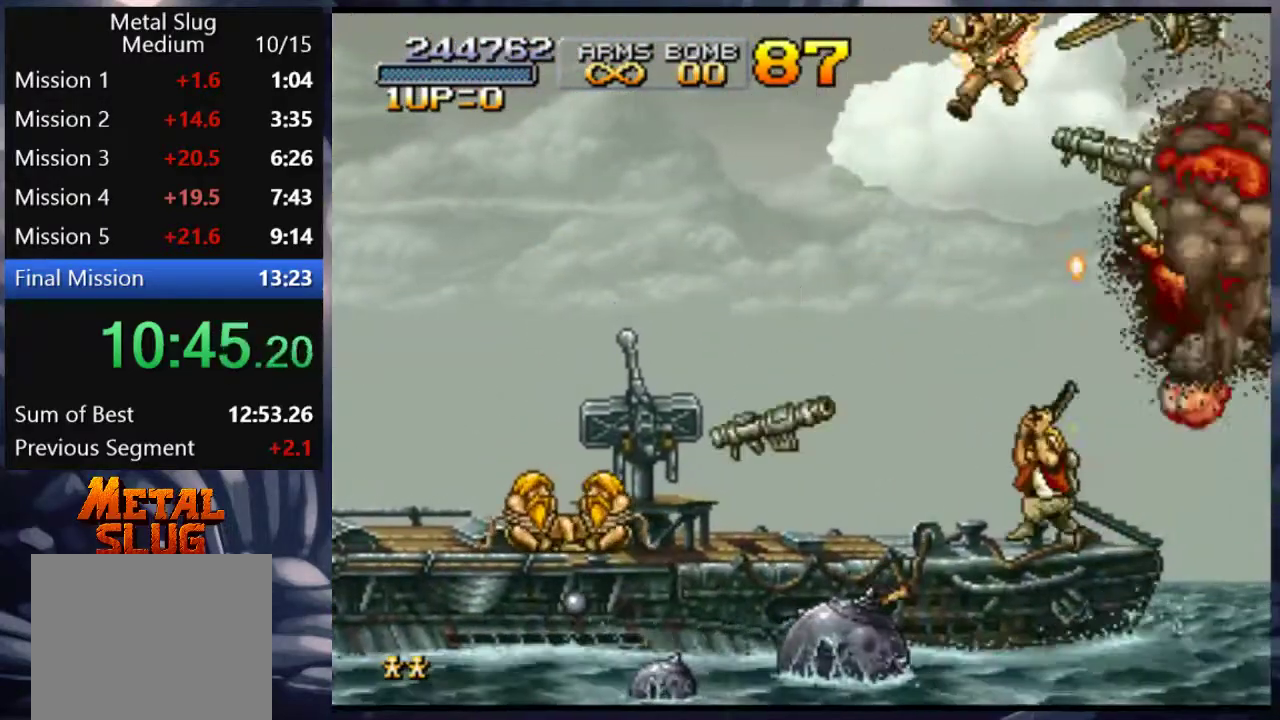
{"buttons": ["DPAD_LEFT"], "left_stick": "center", "right_stick": "center", "events": [[17, "CROSS", "up"], [17, "SQUARE", "up"], [83, "SQUARE", "down"], [150, "SQUARE", "up"], [183, "SQUARE", "down"], [250, "SQUARE", "up"], [283, "DPAD_UP", "up"]]}
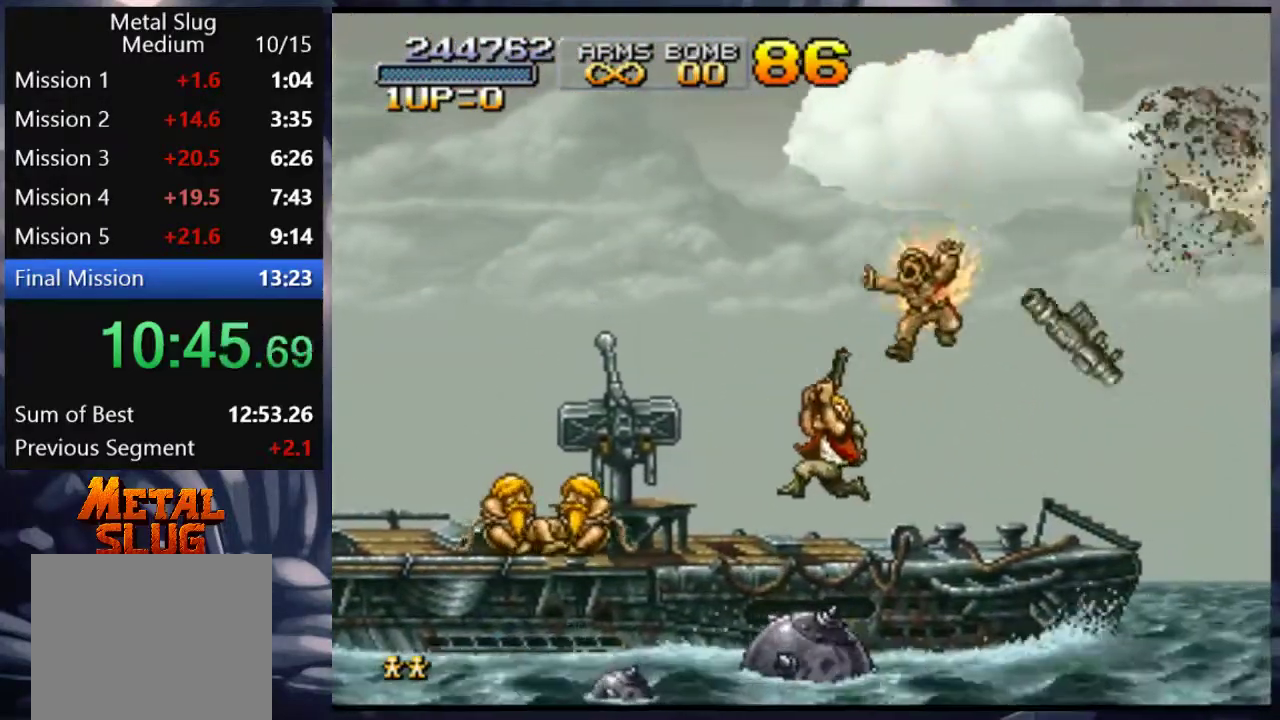
{"buttons": [], "left_stick": "center", "right_stick": "center", "events": [[283, "DPAD_LEFT", "up"], [383, "DPAD_RIGHT", "down"], [483, "DPAD_RIGHT", "up"]]}
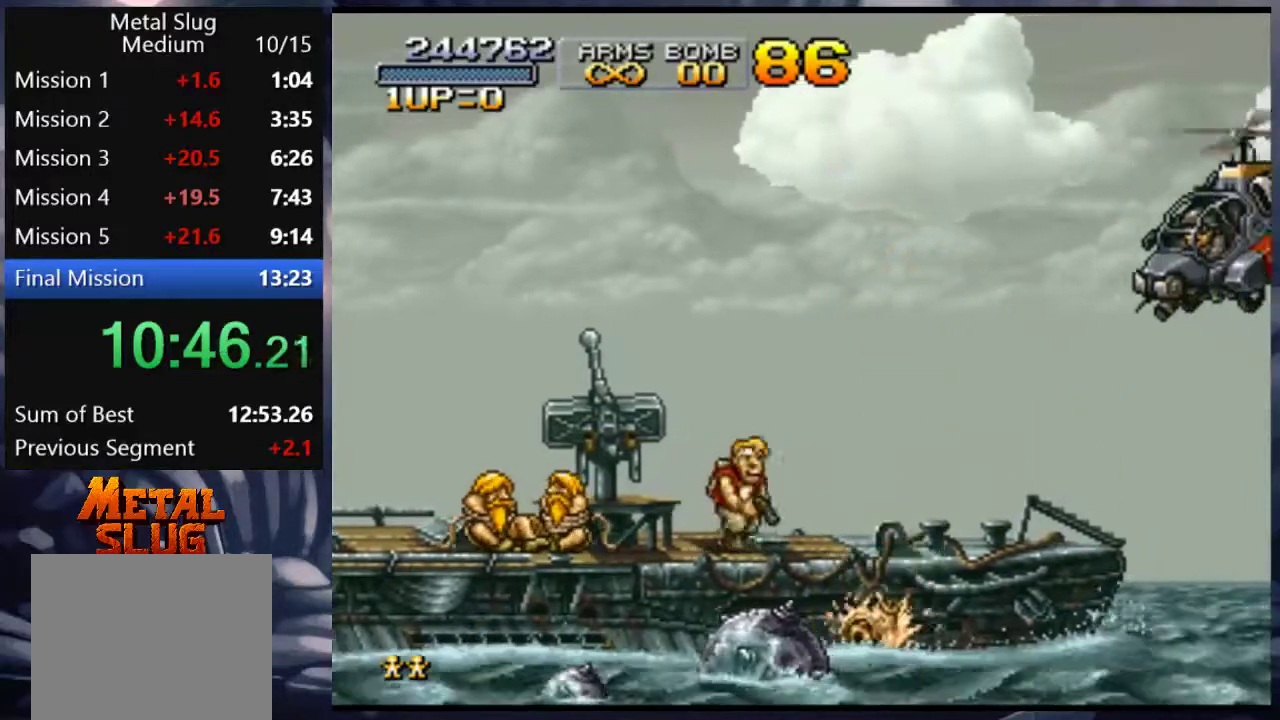
{"buttons": ["DPAD_UP"], "left_stick": "center", "right_stick": "center", "events": [[183, "DPAD_RIGHT", "down"], [350, "CROSS", "down"], [383, "DPAD_RIGHT", "up"], [483, "CROSS", "up"], [483, "DPAD_UP", "down"]]}
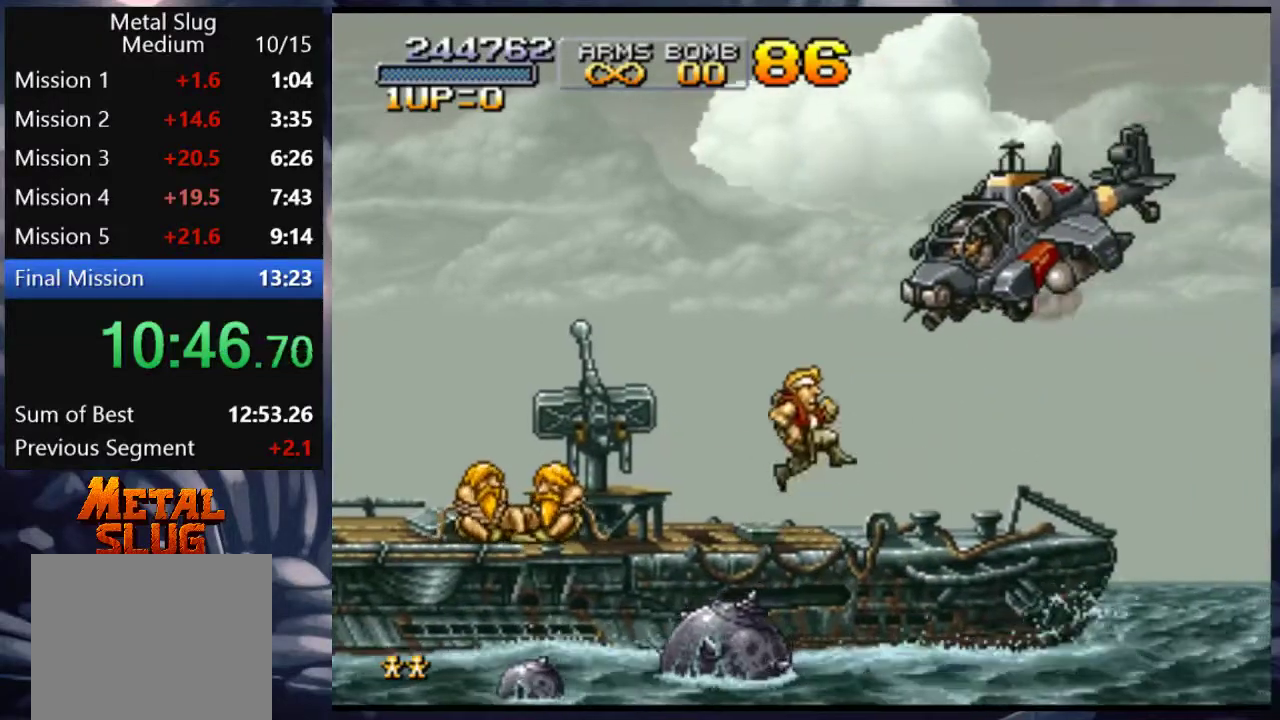
{"buttons": ["SQUARE", "DPAD_UP"], "left_stick": "center", "right_stick": "center", "events": [[17, "SQUARE", "down"], [83, "DPAD_LEFT", "down"], [83, "SQUARE", "up"], [117, "SQUARE", "down"], [183, "SQUARE", "up"], [250, "DPAD_LEFT", "up"], [250, "SQUARE", "down"], [283, "DPAD_RIGHT", "down"], [283, "SQUARE", "up"], [317, "DPAD_RIGHT", "up"], [350, "SQUARE", "down"], [417, "SQUARE", "up"], [450, "SQUARE", "down"]]}
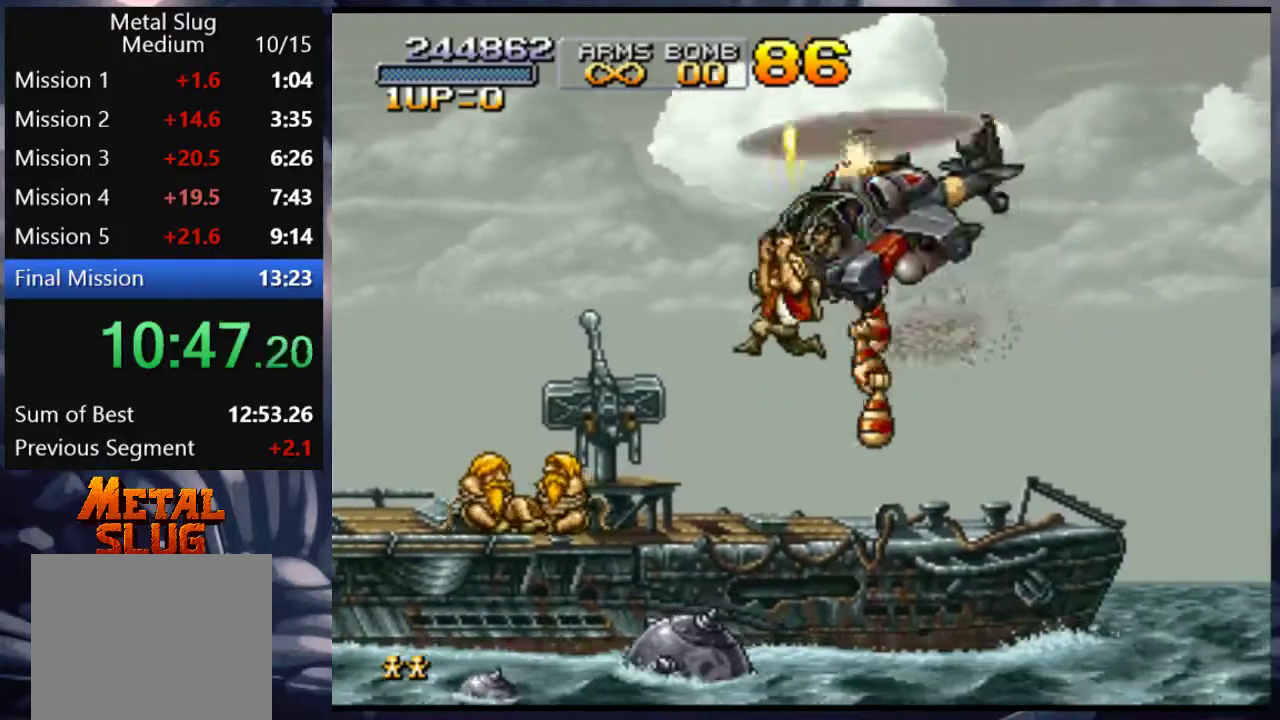
{"buttons": [], "left_stick": "center", "right_stick": "center", "events": [[17, "SQUARE", "up"], [50, "DPAD_RIGHT", "down"], [83, "SQUARE", "down"], [150, "DPAD_RIGHT", "up"], [150, "SQUARE", "up"], [183, "SQUARE", "down"], [250, "SQUARE", "up"], [317, "SQUARE", "down"], [350, "DPAD_UP", "up"], [350, "SQUARE", "up"]]}
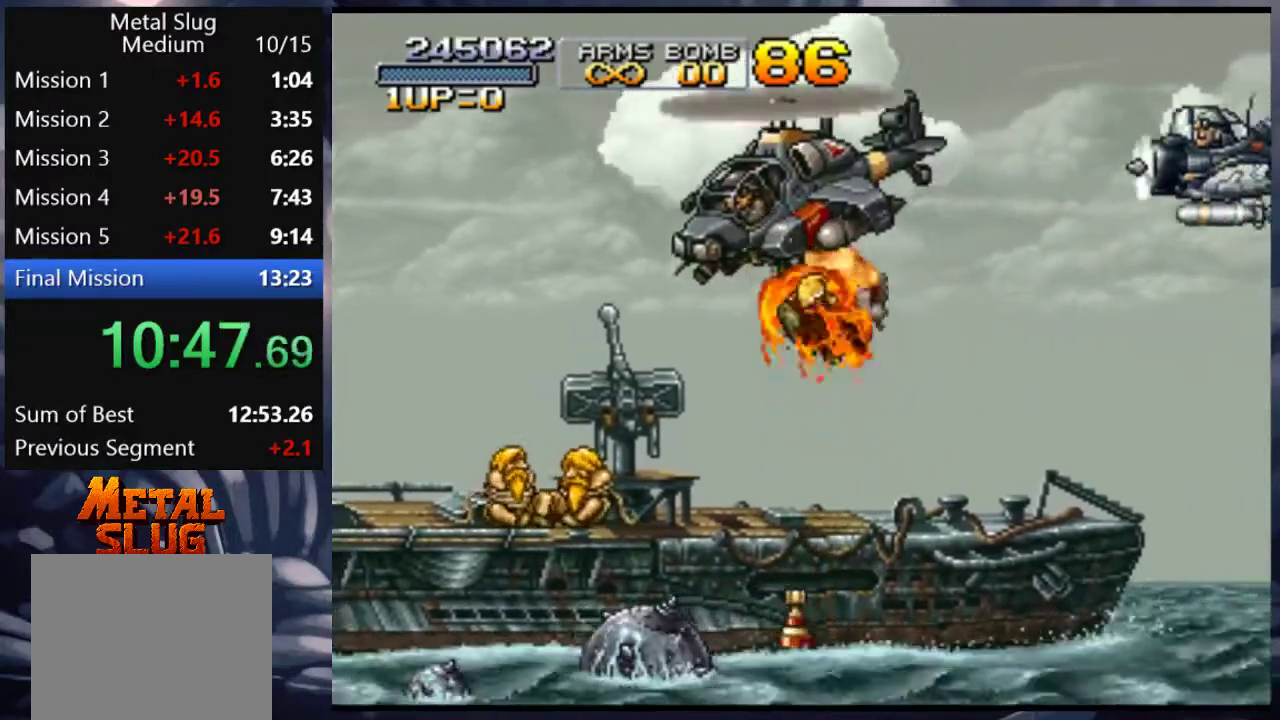
{"buttons": [], "left_stick": "center", "right_stick": "center", "events": []}
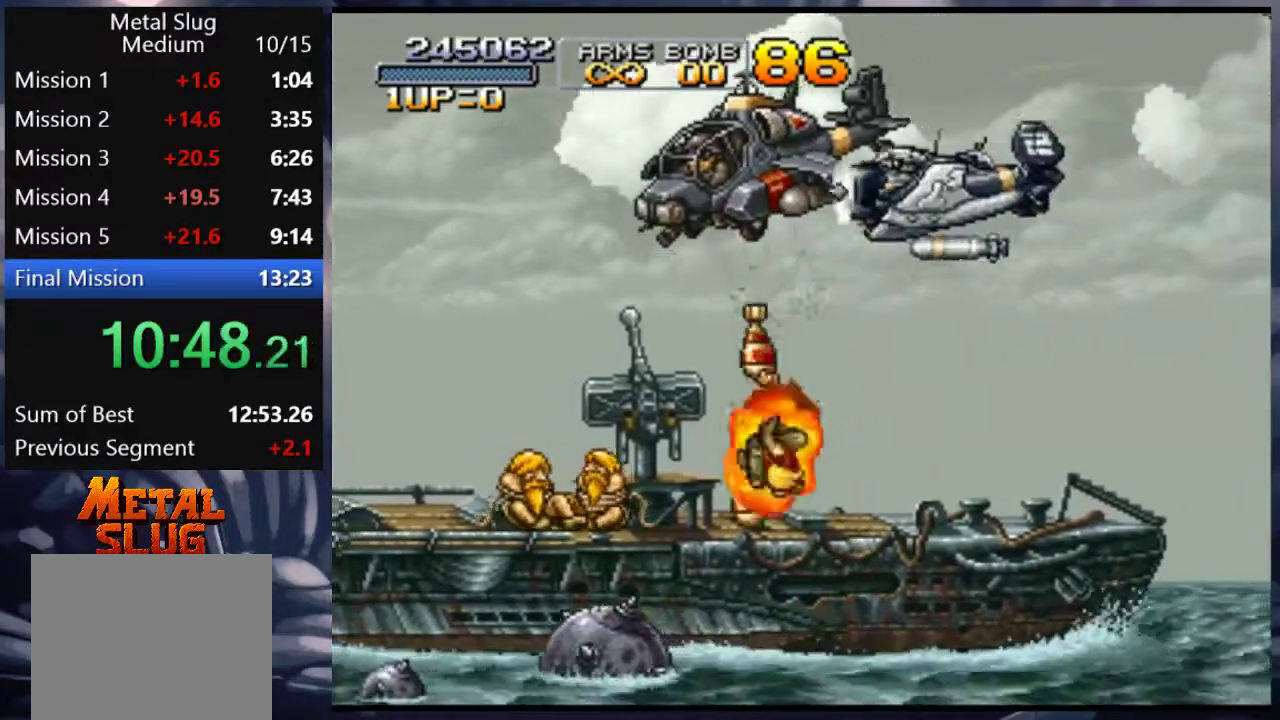
{"buttons": [], "left_stick": "center", "right_stick": "center", "events": []}
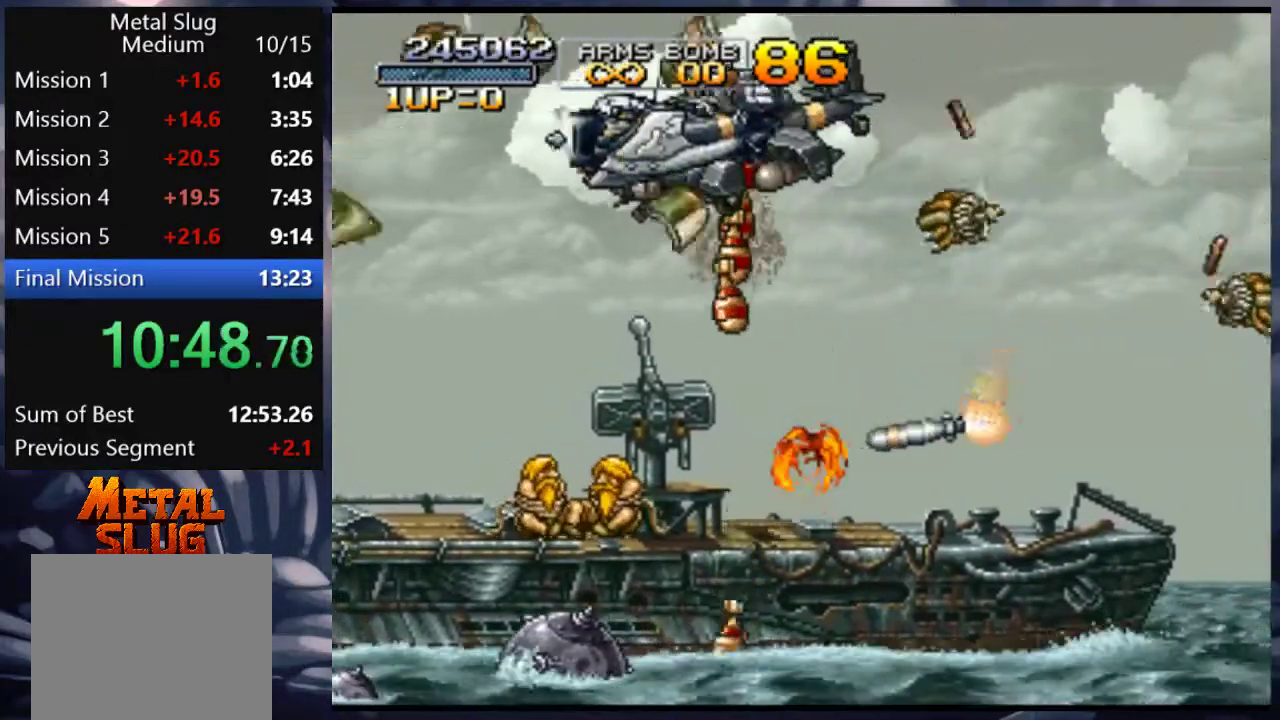
{"buttons": [], "left_stick": "center", "right_stick": "center", "events": []}
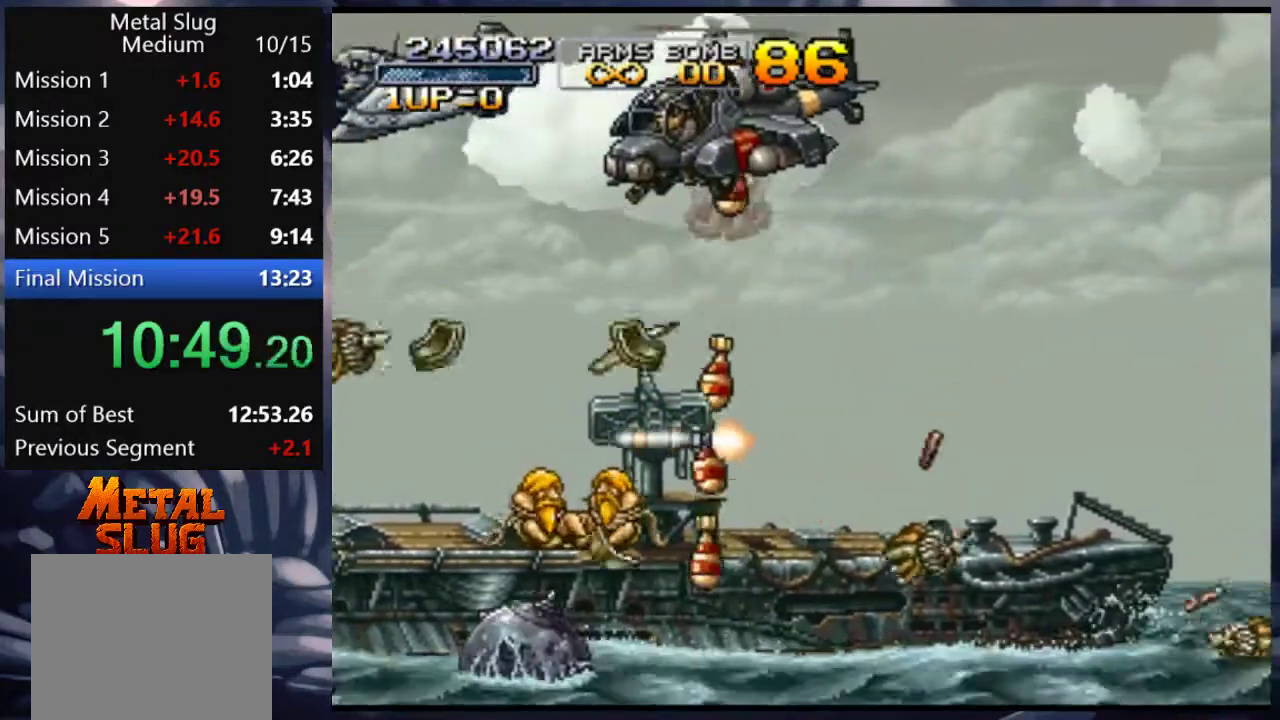
{"buttons": [], "left_stick": "center", "right_stick": "center", "events": []}
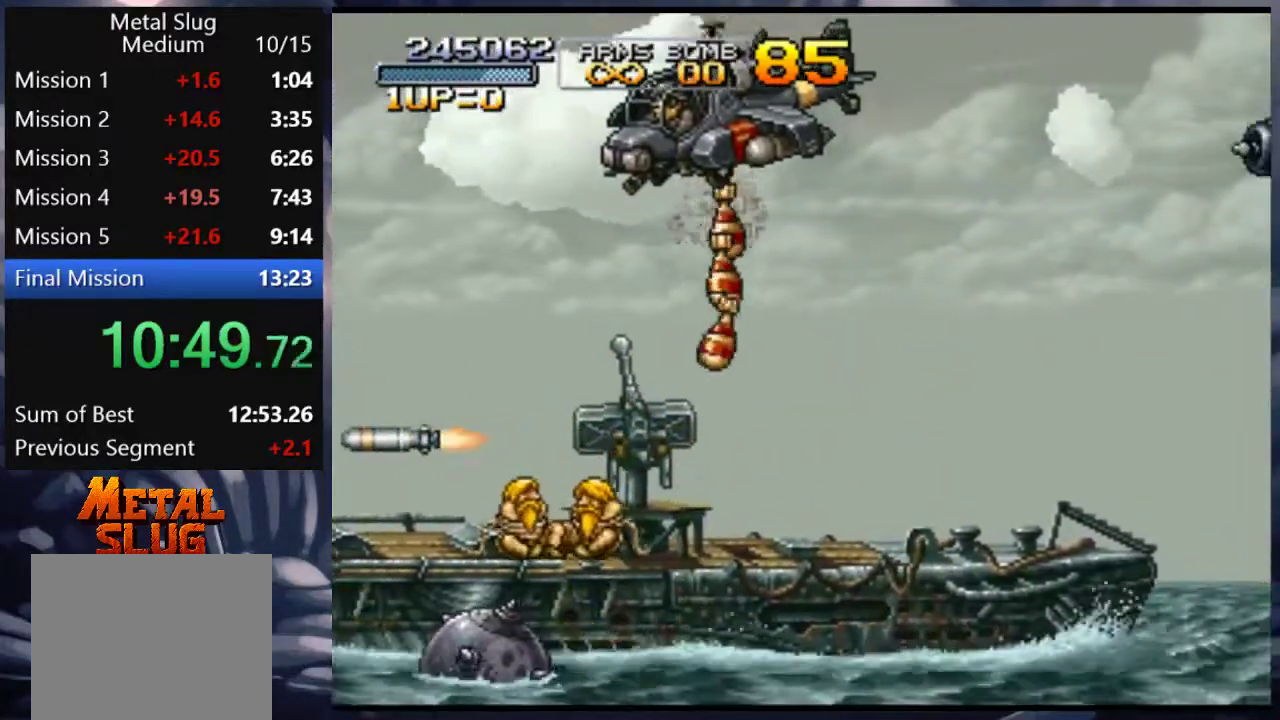
{"buttons": ["SELECT"], "left_stick": "center", "right_stick": "center", "events": [[250, "SELECT", "down"], [350, "SELECT", "up"], [450, "SELECT", "down"]]}
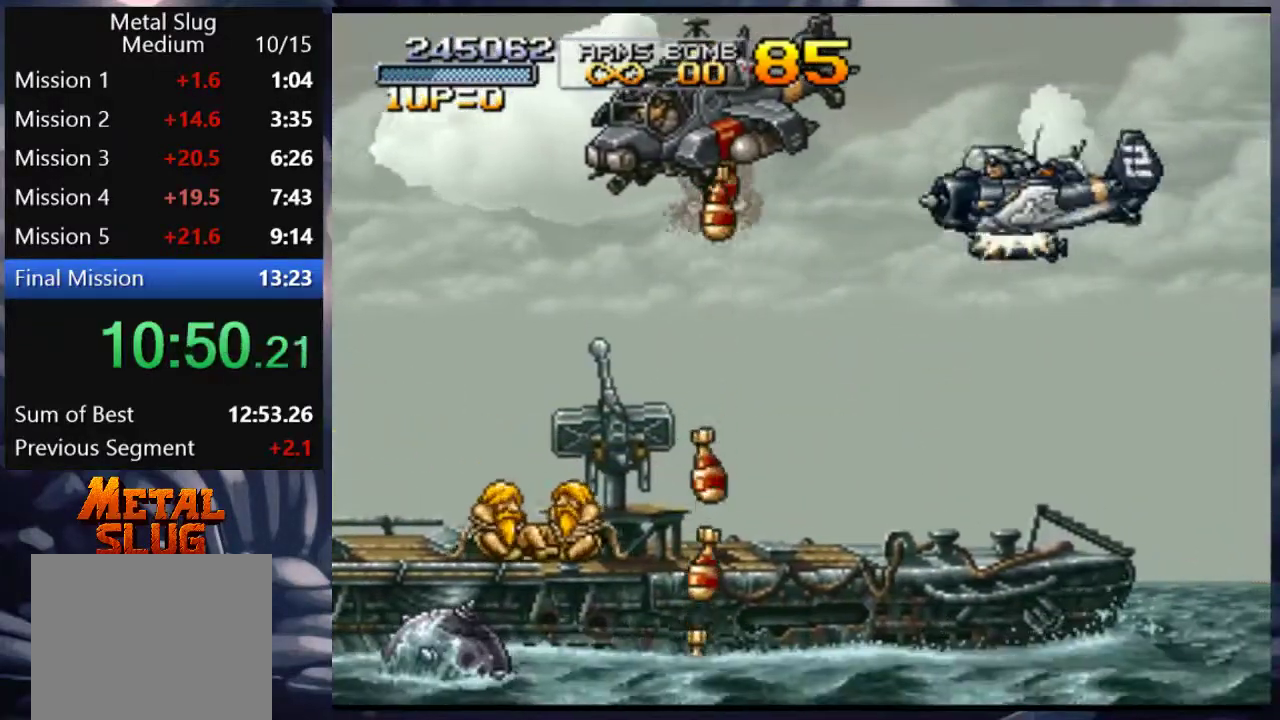
{"buttons": [], "left_stick": "center", "right_stick": "center", "events": [[17, "SELECT", "up"], [83, "SELECT", "down"], [183, "SELECT", "up"], [250, "SELECT", "down"], [317, "SELECT", "up"]]}
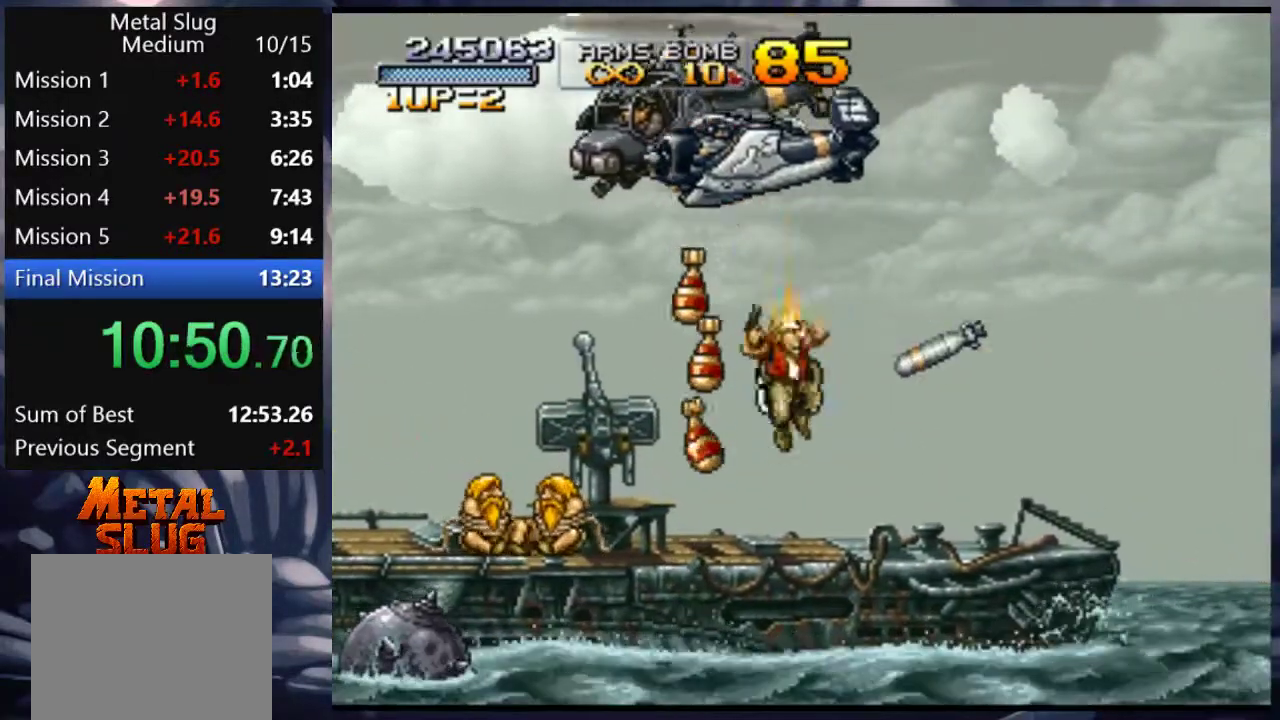
{"buttons": ["DPAD_UP"], "left_stick": "center", "right_stick": "center", "events": [[117, "DPAD_UP", "down"], [250, "SQUARE", "down"], [350, "SQUARE", "up"], [383, "SQUARE", "down"], [483, "SQUARE", "up"]]}
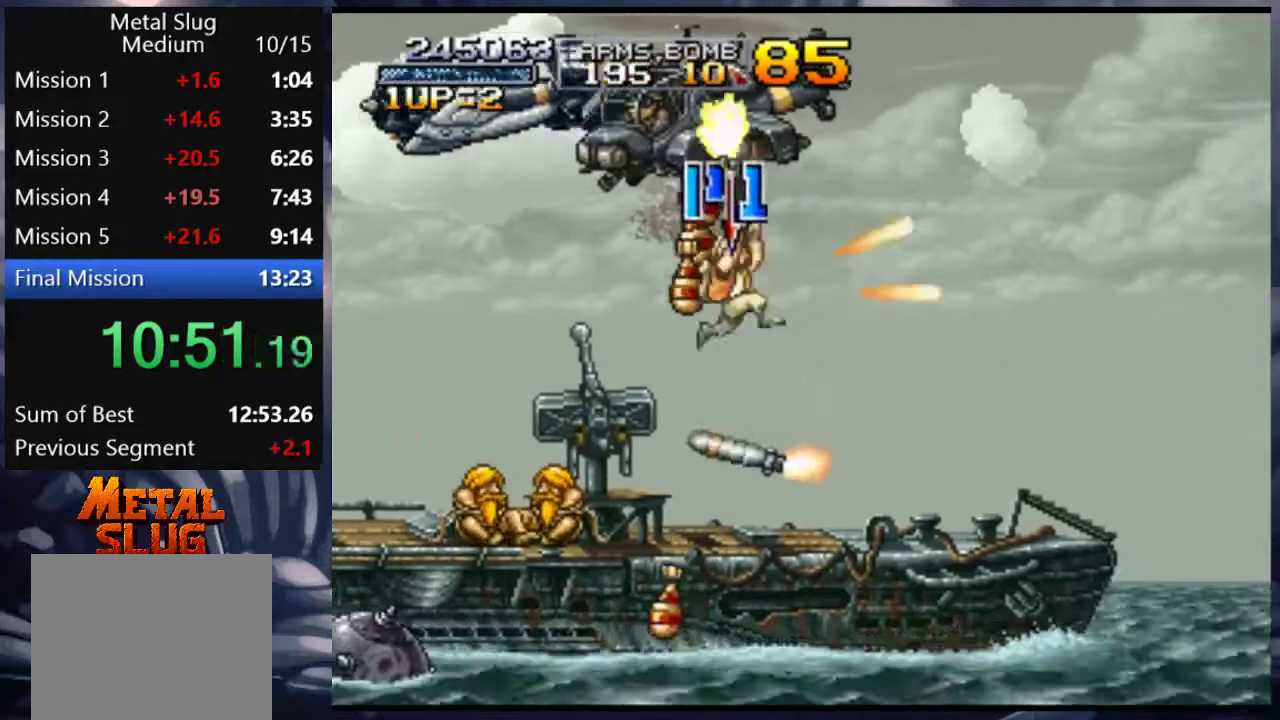
{"buttons": ["DPAD_UP", "DPAD_RIGHT"], "left_stick": "center", "right_stick": "center", "events": [[17, "SQUARE", "down"], [50, "SQUARE", "up"], [117, "SQUARE", "down"], [183, "SQUARE", "up"], [217, "SQUARE", "down"], [283, "SQUARE", "up"], [317, "DPAD_RIGHT", "down"], [350, "SQUARE", "down"], [383, "SQUARE", "up"], [450, "SQUARE", "down"], [483, "SQUARE", "up"]]}
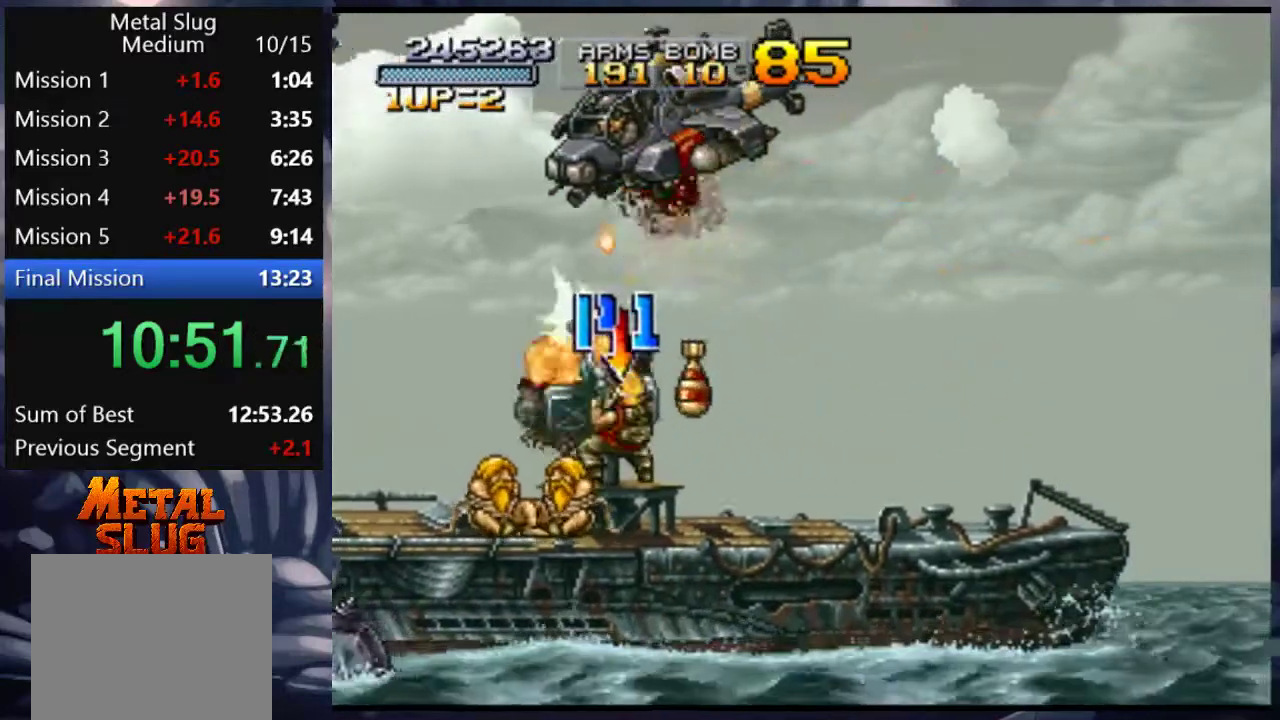
{"buttons": ["DPAD_UP"], "left_stick": "center", "right_stick": "center", "events": [[17, "DPAD_RIGHT", "up"], [50, "SQUARE", "down"], [117, "SQUARE", "up"], [183, "SQUARE", "down"], [217, "SQUARE", "up"], [250, "DPAD_RIGHT", "down"], [283, "SQUARE", "down"], [350, "SQUARE", "up"], [483, "DPAD_RIGHT", "up"]]}